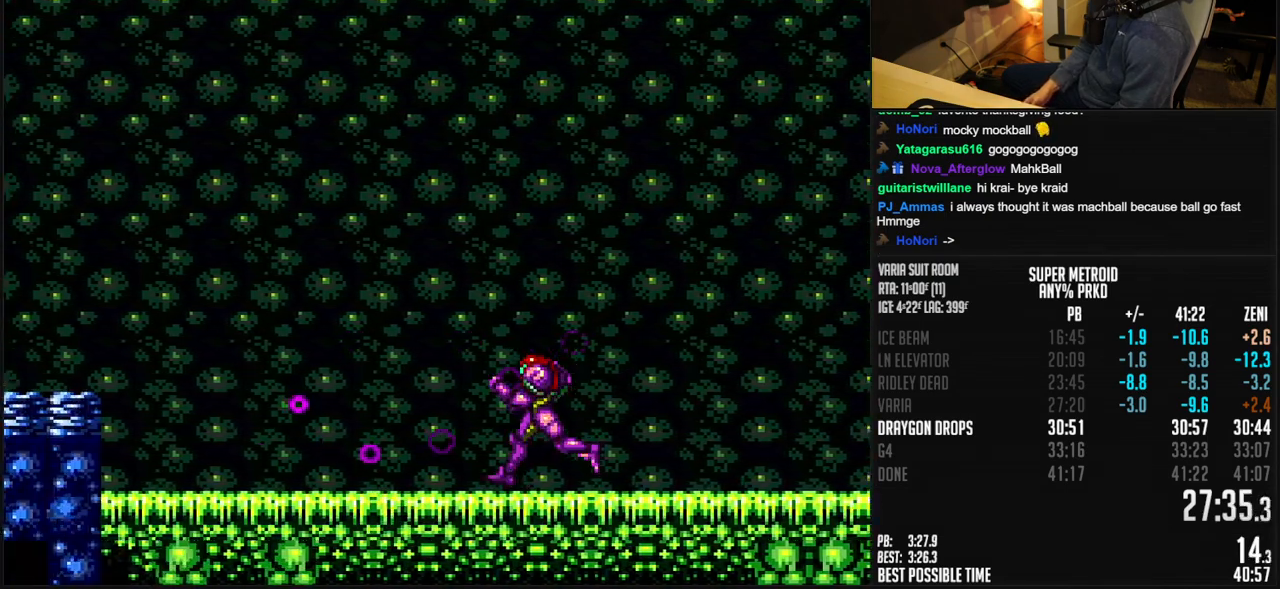
Gameplay with a controller (Nintendo layout); each line is a JSON object with the inputs held at the frame after it. "events" lists button and stick changes between this image and that frame as [ms after this image, input, new state], when the widget could be followed in between. Not read: L1 L3 R3.
{"buttons": ["A", "B", "DPAD_DOWN"], "events": [[283, "A", "up"], [283, "B", "up"], [350, "A", "down"], [350, "B", "down"], [383, "DPAD_DOWN", "down"], [433, "DPAD_LEFT", "up"]]}
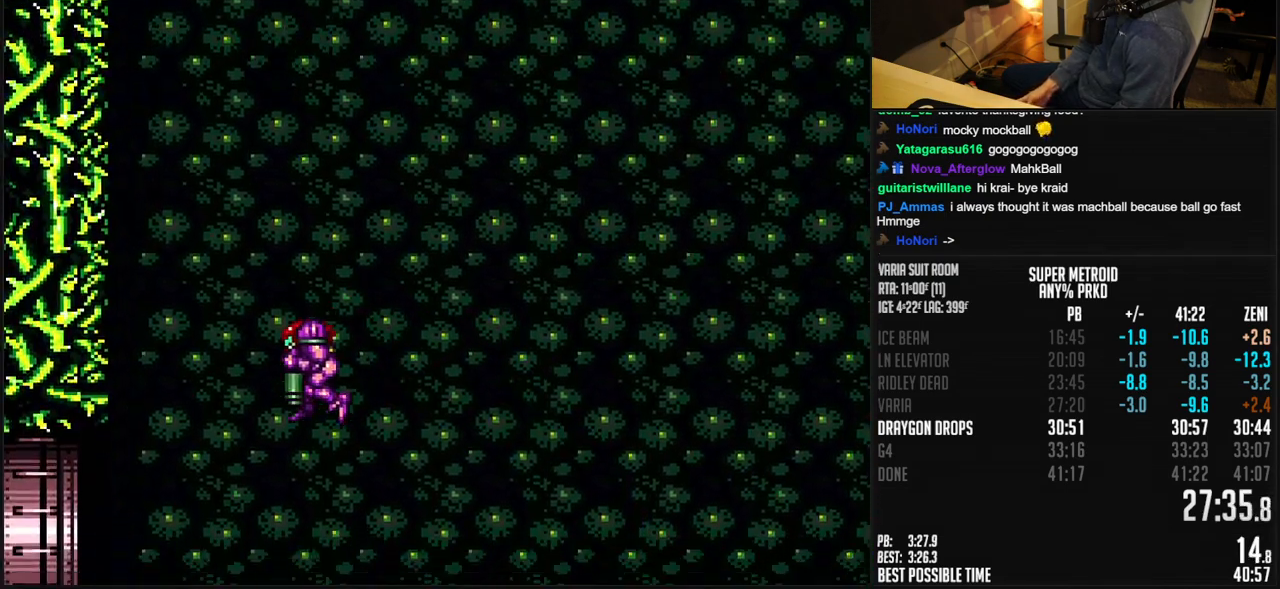
{"buttons": ["DPAD_LEFT"], "events": [[117, "DPAD_LEFT", "down"], [133, "DPAD_DOWN", "up"], [250, "A", "up"], [250, "B", "up"], [300, "B", "down"], [500, "B", "up"]]}
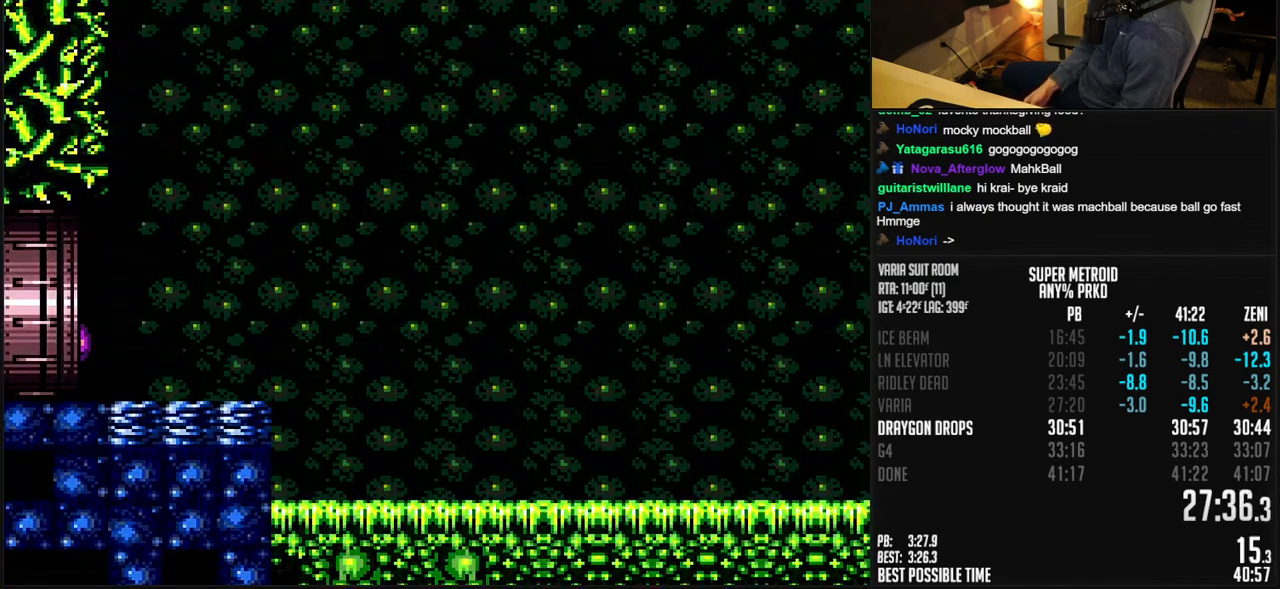
{"buttons": ["B"], "events": [[167, "B", "down"], [317, "DPAD_LEFT", "up"]]}
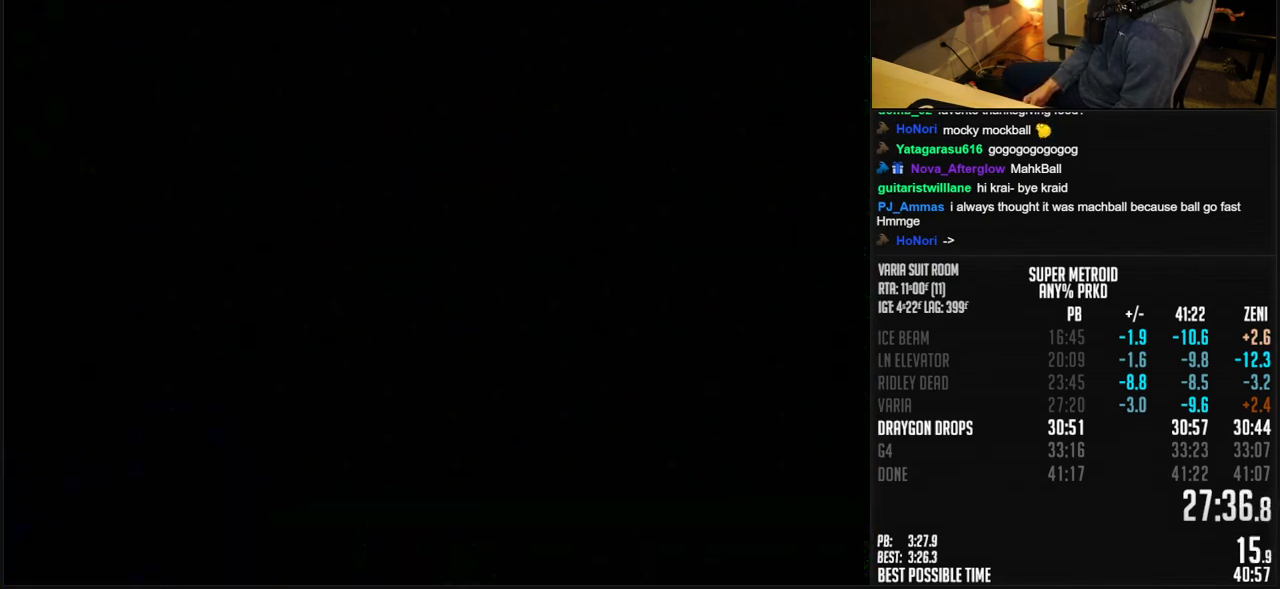
{"buttons": ["B", "DPAD_LEFT"], "events": [[350, "B", "up"], [383, "B", "down"], [467, "DPAD_LEFT", "down"]]}
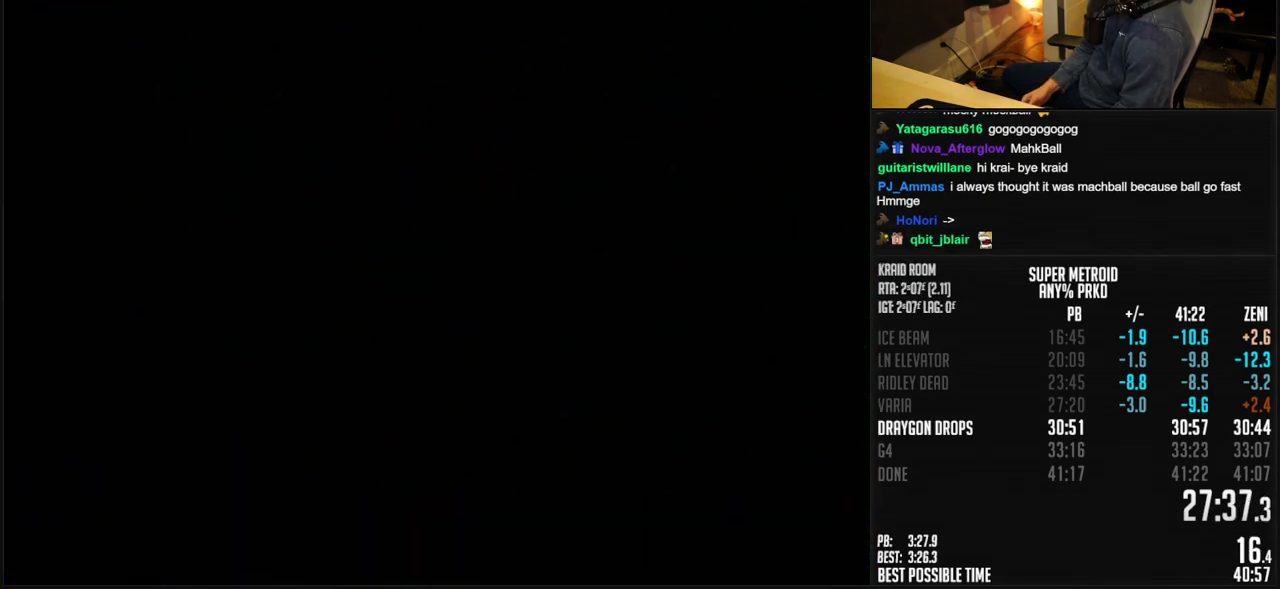
{"buttons": ["B", "DPAD_LEFT"], "events": []}
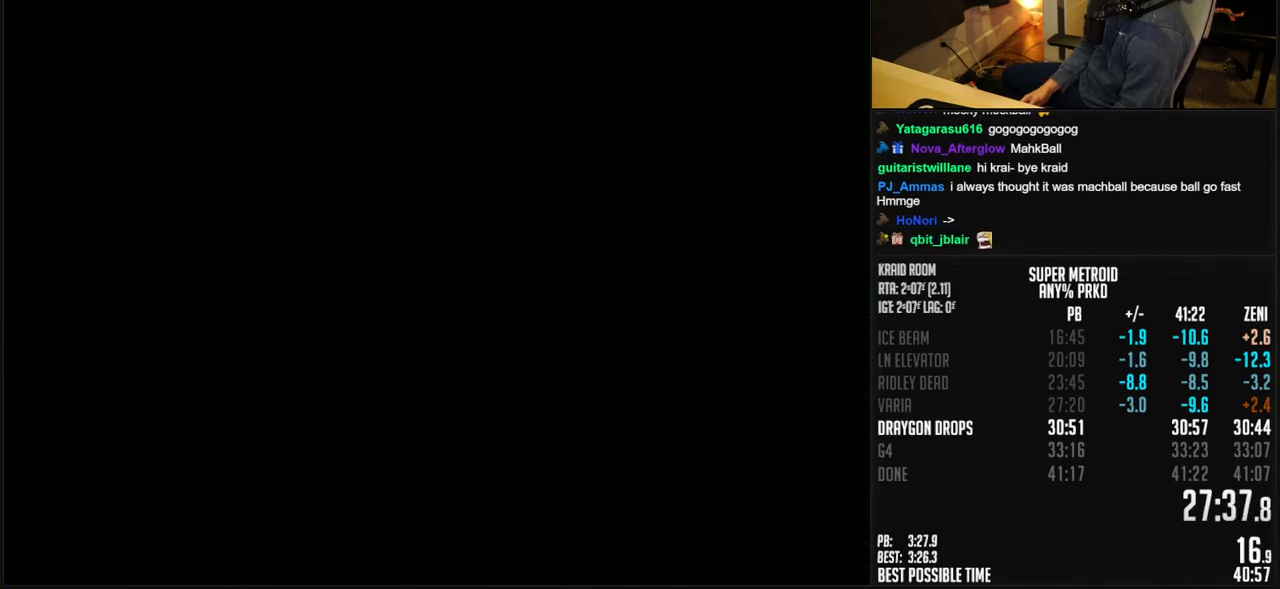
{"buttons": ["B", "DPAD_LEFT"], "events": []}
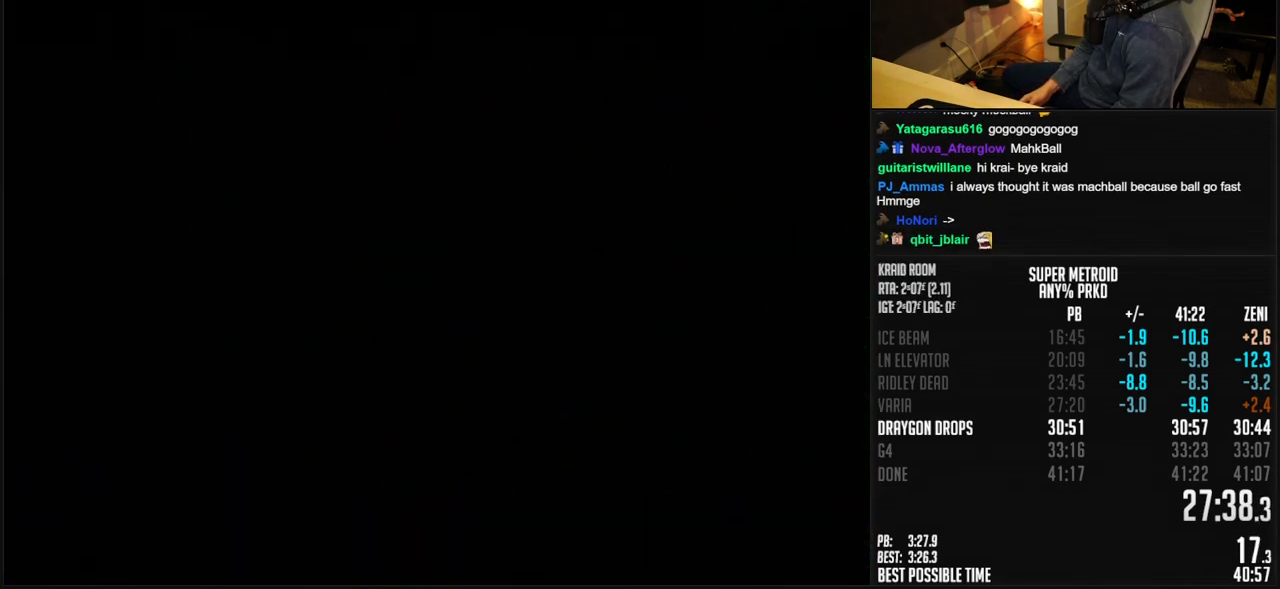
{"buttons": ["B", "DPAD_LEFT"], "events": []}
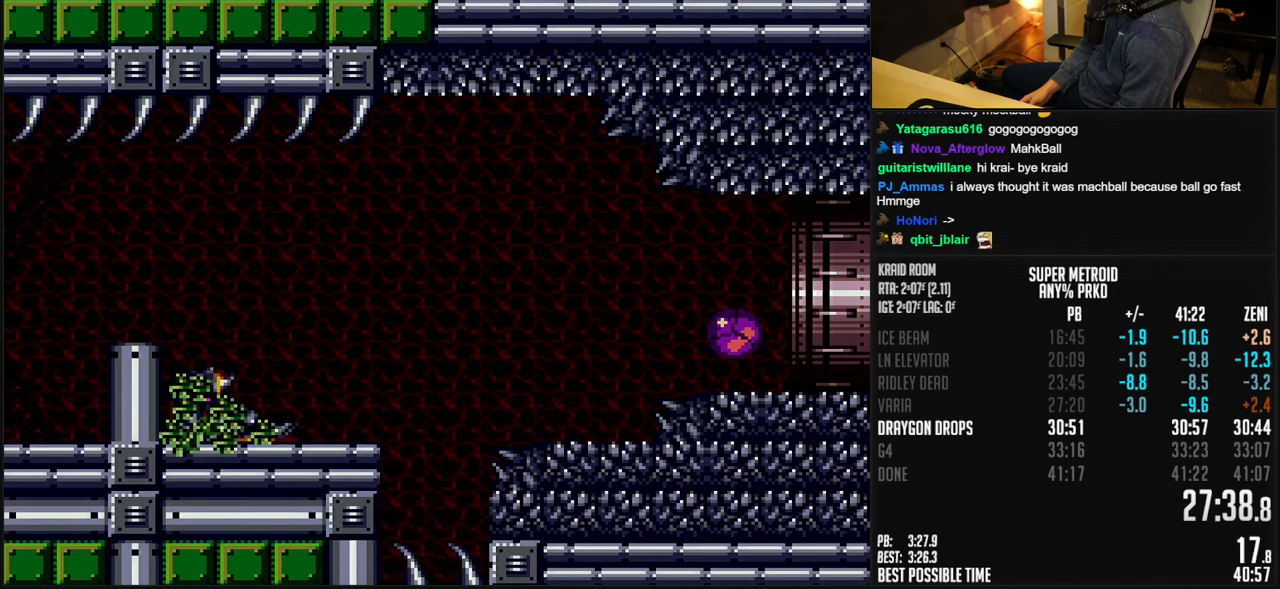
{"buttons": ["B", "DPAD_LEFT"], "events": []}
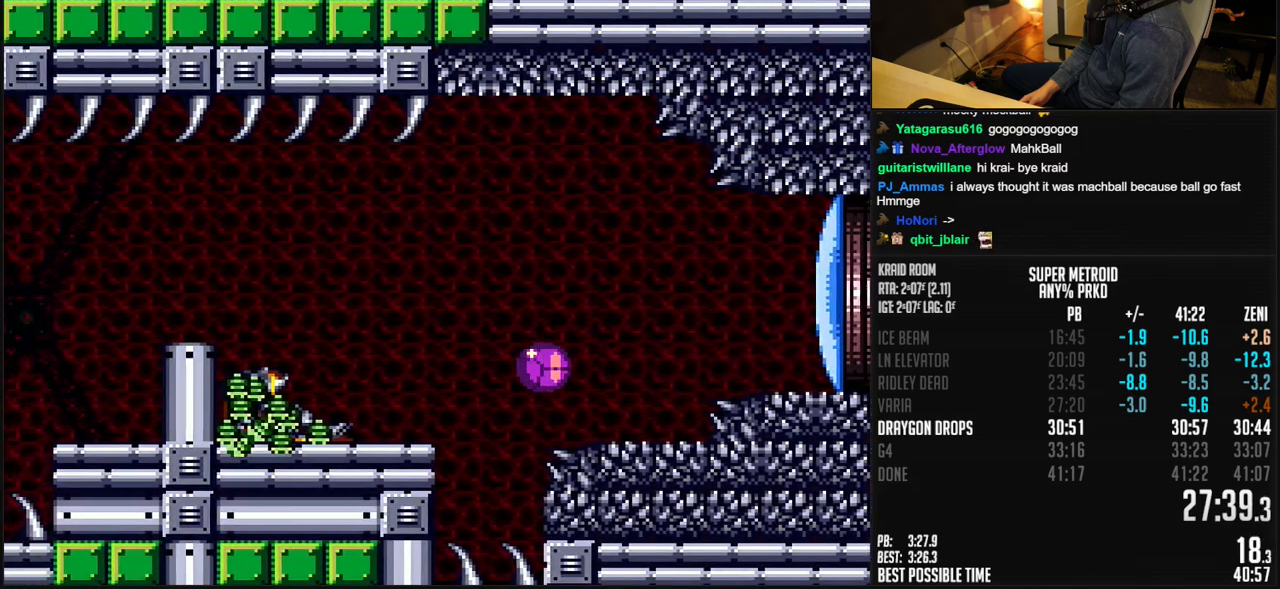
{"buttons": ["A", "B", "DPAD_LEFT"], "events": [[83, "A", "down"], [167, "DPAD_UP", "down"], [183, "A", "up"], [200, "DPAD_UP", "up"], [450, "A", "down"]]}
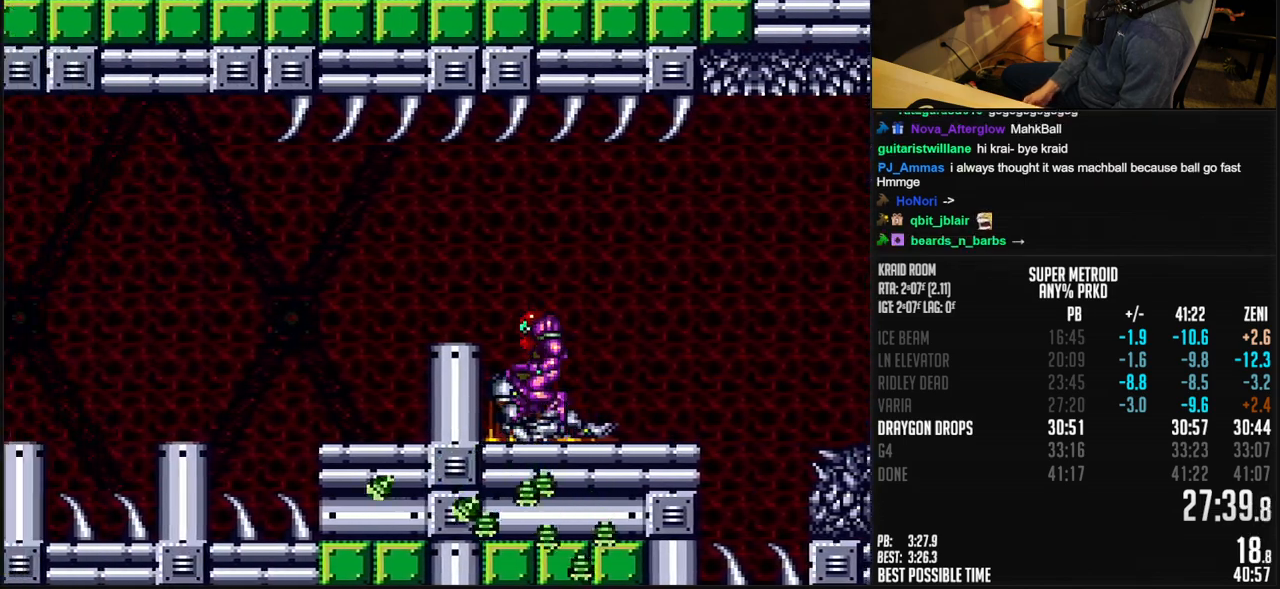
{"buttons": ["A", "B", "DPAD_LEFT"], "events": [[50, "A", "up"], [50, "B", "up"], [167, "B", "down"], [200, "X", "down"], [267, "X", "up"], [283, "A", "down"], [300, "DPAD_LEFT", "up"], [333, "DPAD_RIGHT", "down"], [417, "DPAD_RIGHT", "up"], [433, "DPAD_LEFT", "down"]]}
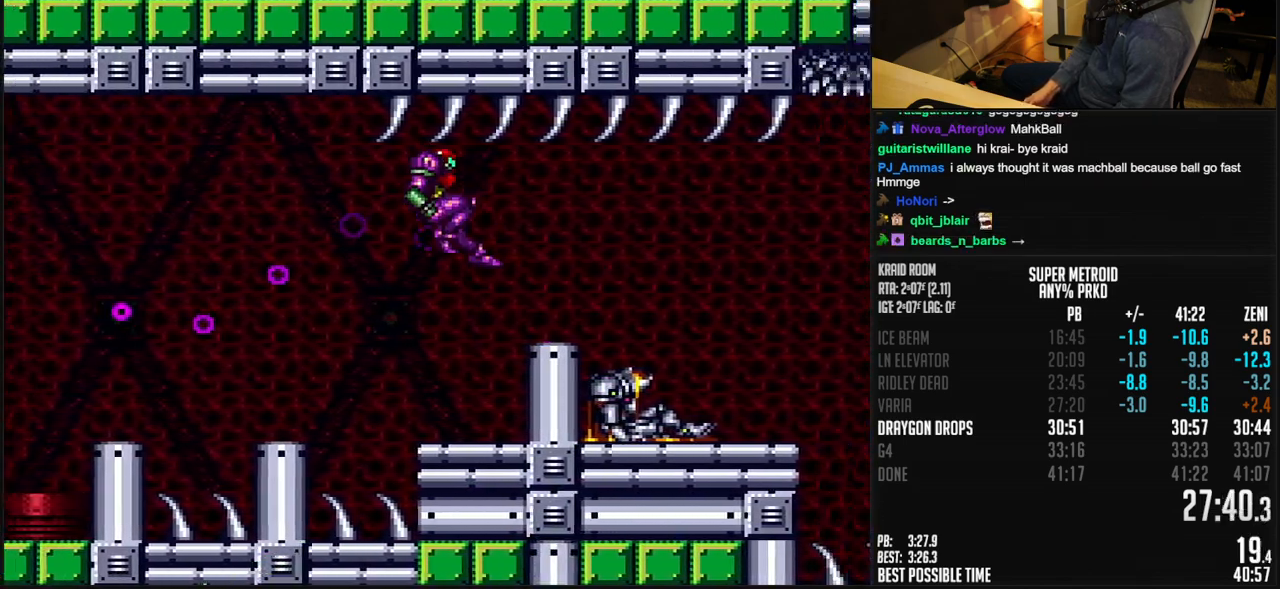
{"buttons": ["A", "B", "DPAD_LEFT"], "events": []}
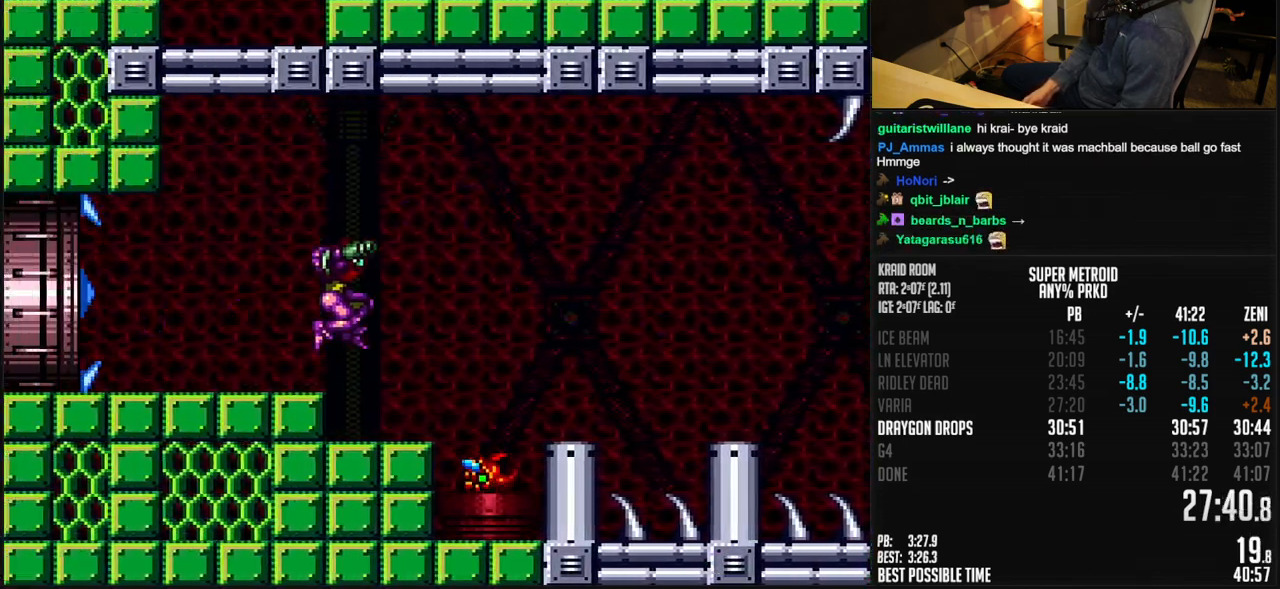
{"buttons": ["B", "DPAD_LEFT"], "events": [[83, "A", "up"], [100, "B", "up"], [183, "B", "down"], [183, "Y", "down"], [250, "Y", "up"], [267, "Y", "down"], [350, "Y", "up"]]}
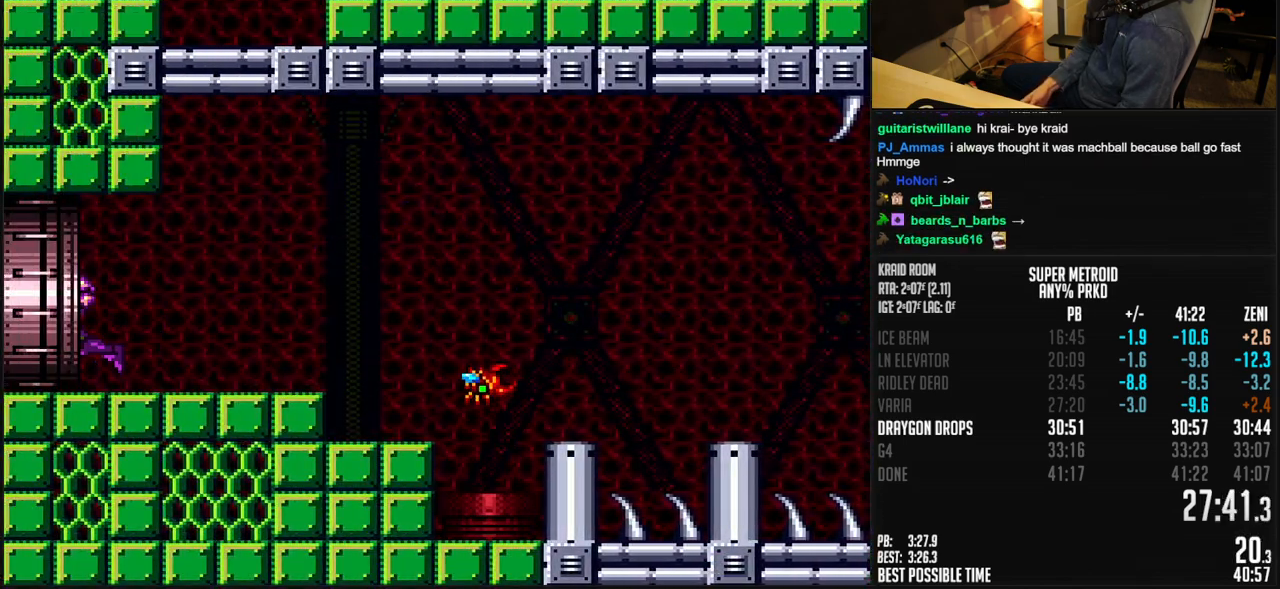
{"buttons": ["B", "DPAD_LEFT"], "events": []}
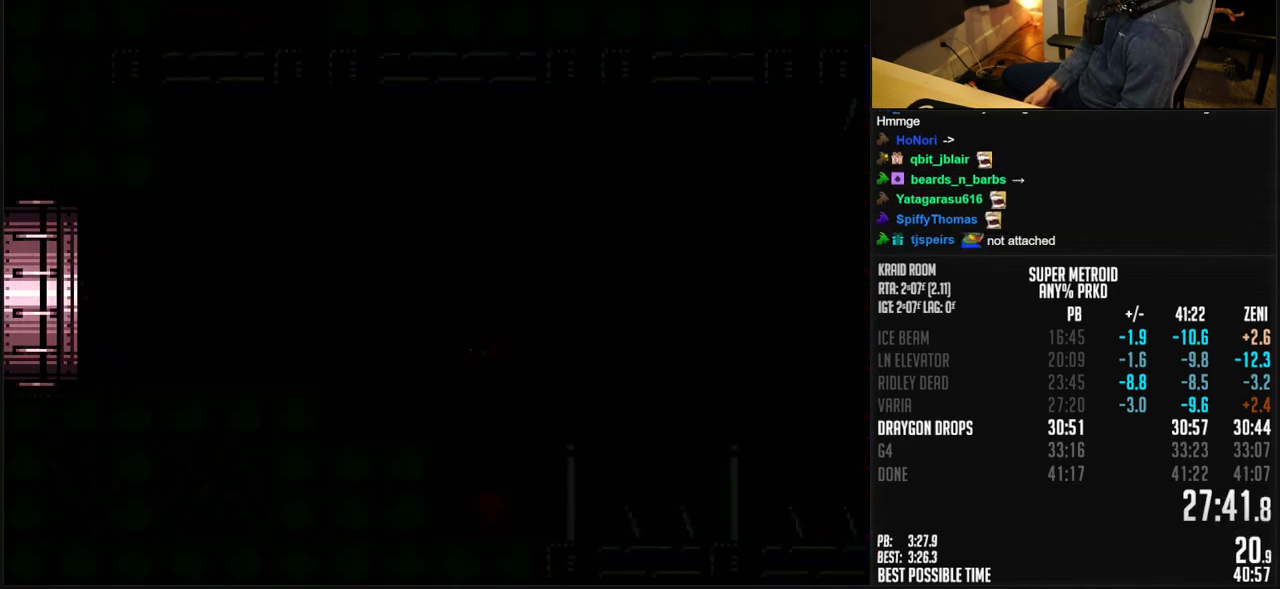
{"buttons": ["B"], "events": [[33, "DPAD_LEFT", "up"]]}
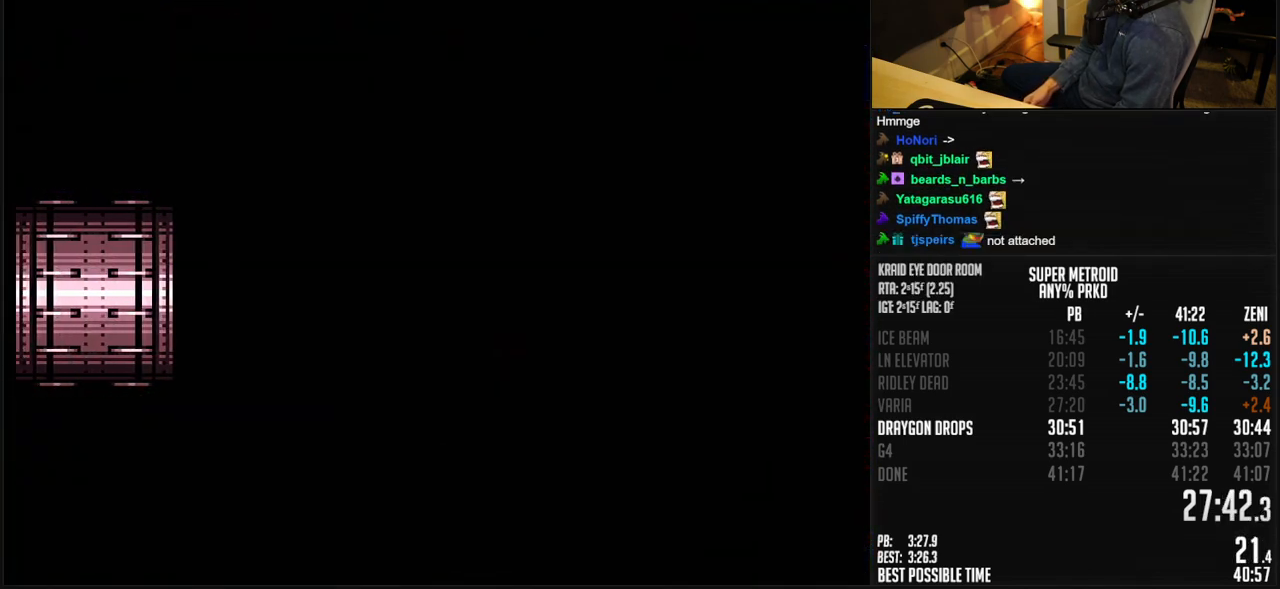
{"buttons": ["B"], "events": []}
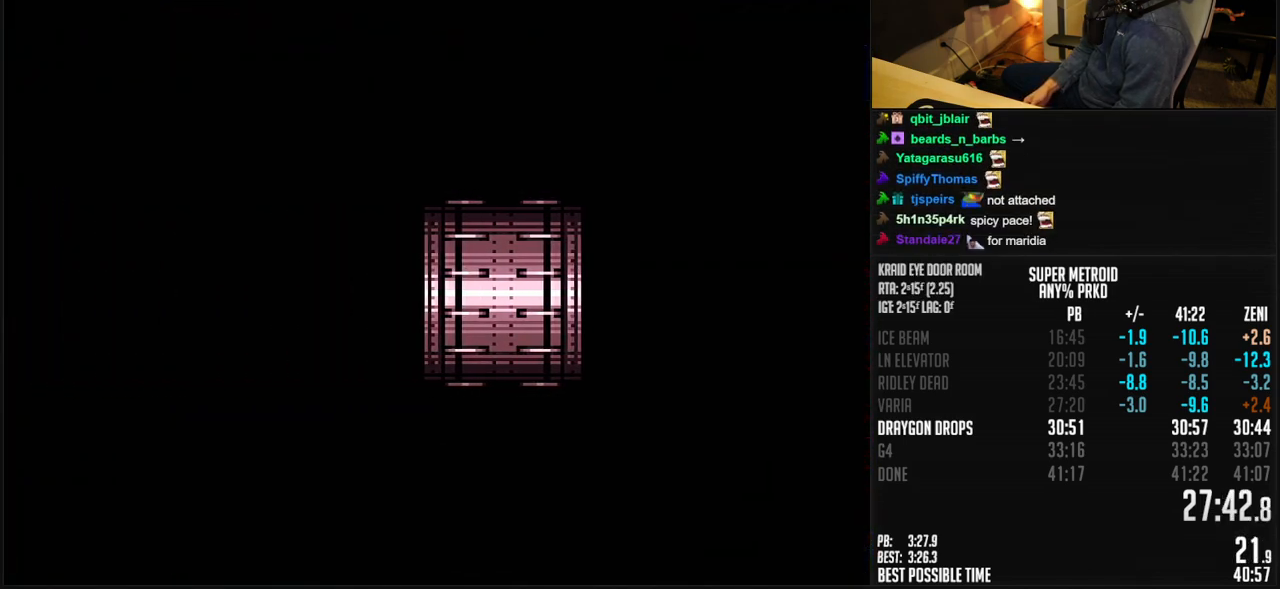
{"buttons": ["B", "DPAD_LEFT"], "events": [[83, "DPAD_LEFT", "down"]]}
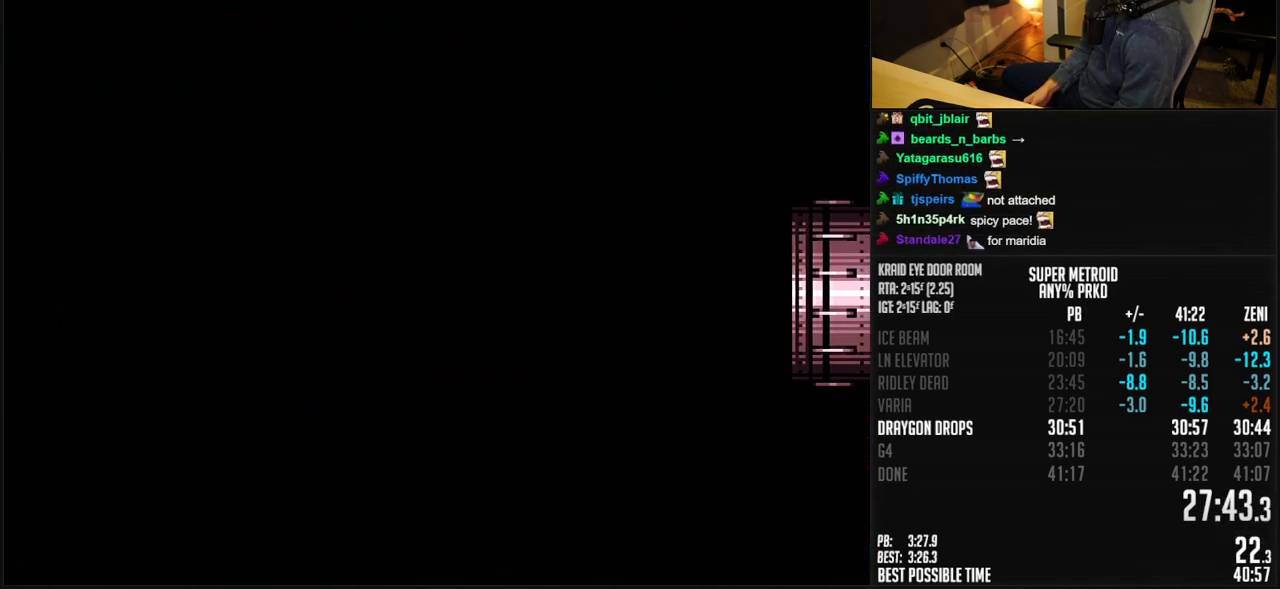
{"buttons": ["B", "DPAD_LEFT"], "events": []}
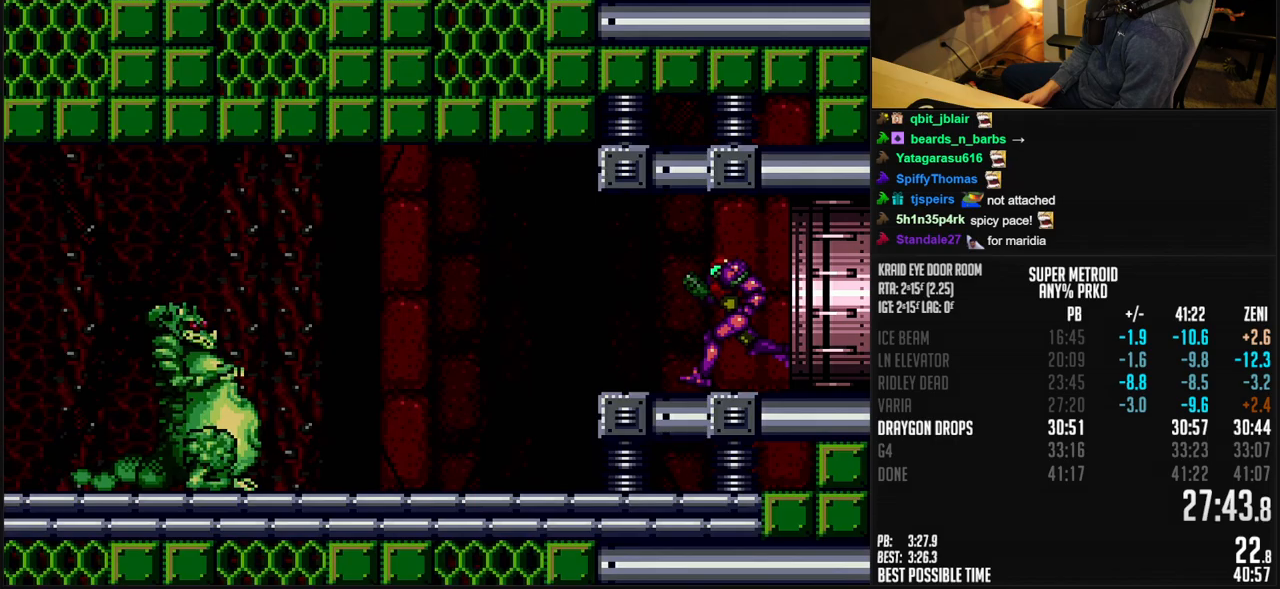
{"buttons": ["B", "DPAD_LEFT"], "events": []}
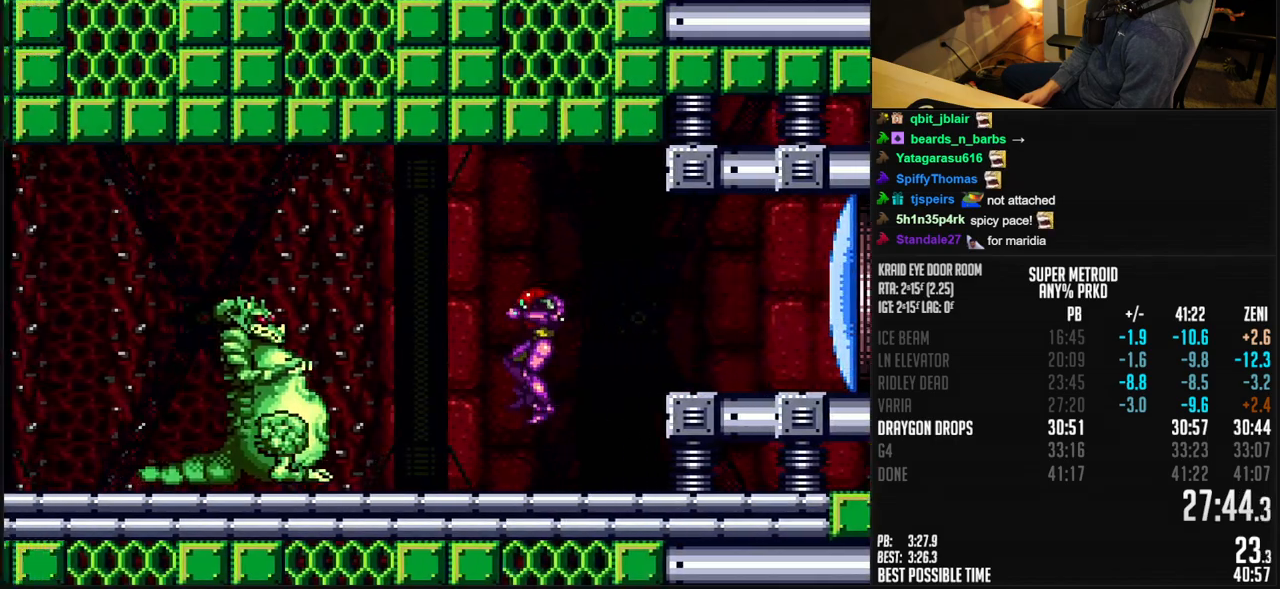
{"buttons": ["B", "DPAD_LEFT"], "events": [[50, "X", "down"], [150, "X", "up"], [283, "Y", "down"], [333, "Y", "up"], [400, "Y", "down"], [467, "Y", "up"]]}
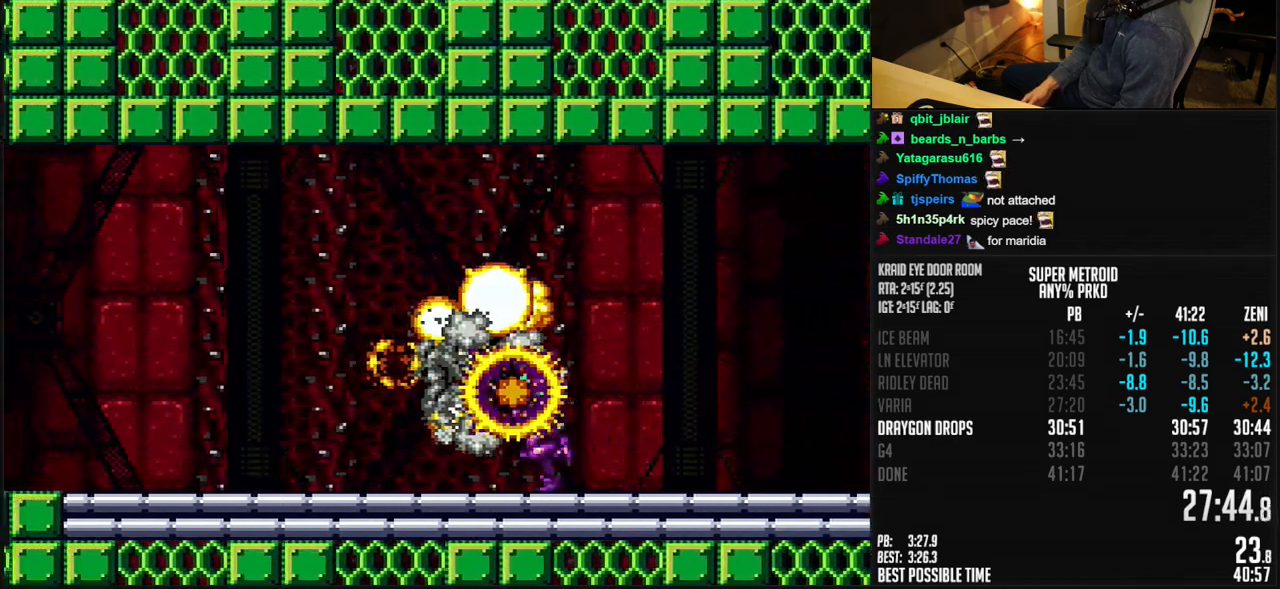
{"buttons": ["B", "R1", "DPAD_LEFT"], "events": [[167, "Y", "down"], [250, "Y", "up"], [333, "R1", "down"], [433, "R1", "up"], [483, "R1", "down"]]}
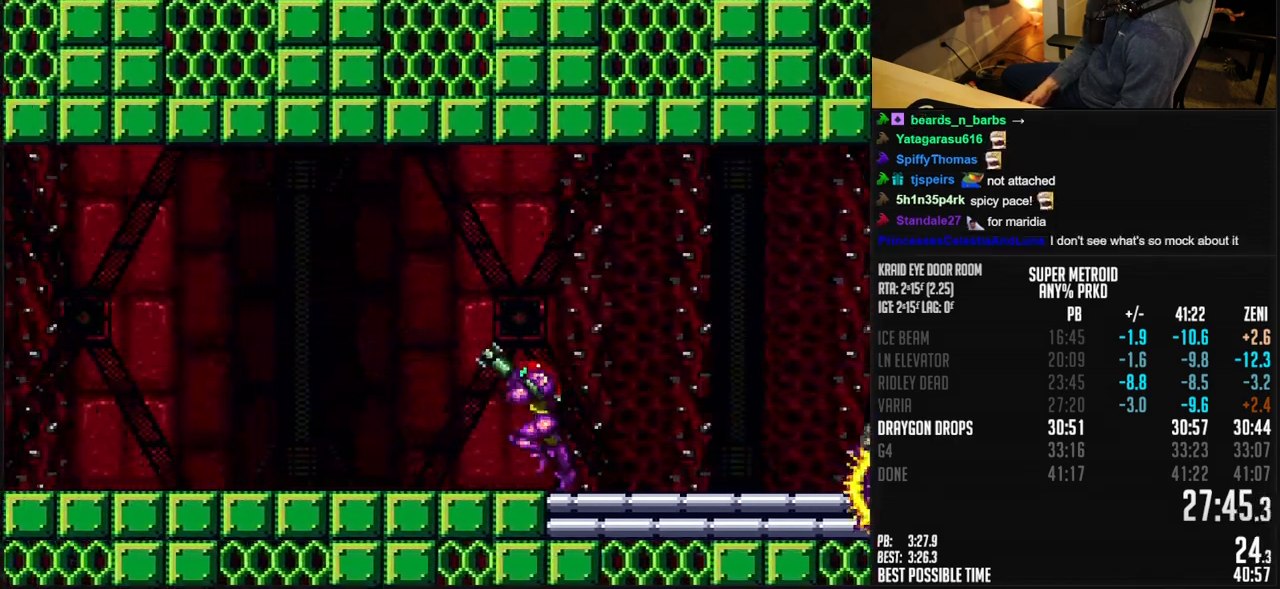
{"buttons": ["B", "R1", "DPAD_LEFT"], "events": [[33, "R1", "up"], [83, "R1", "down"], [133, "R1", "up"], [300, "R1", "down"], [350, "R1", "up"], [400, "R1", "down"]]}
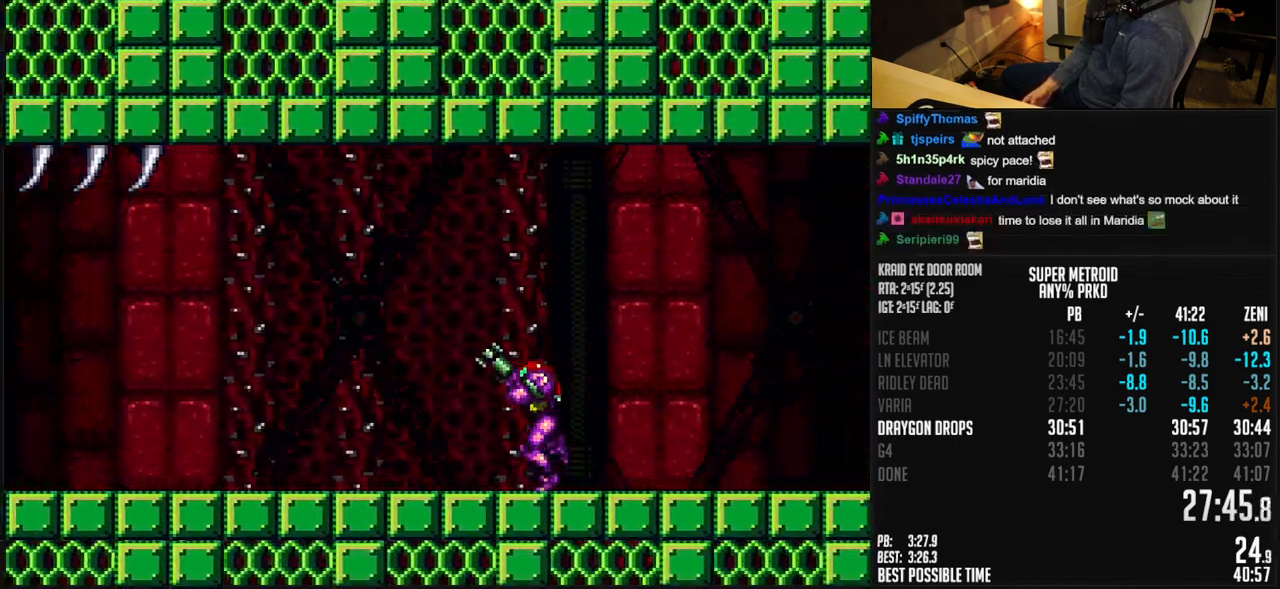
{"buttons": ["B", "DPAD_LEFT"], "events": [[50, "R1", "up"], [267, "X", "down"], [350, "X", "up"]]}